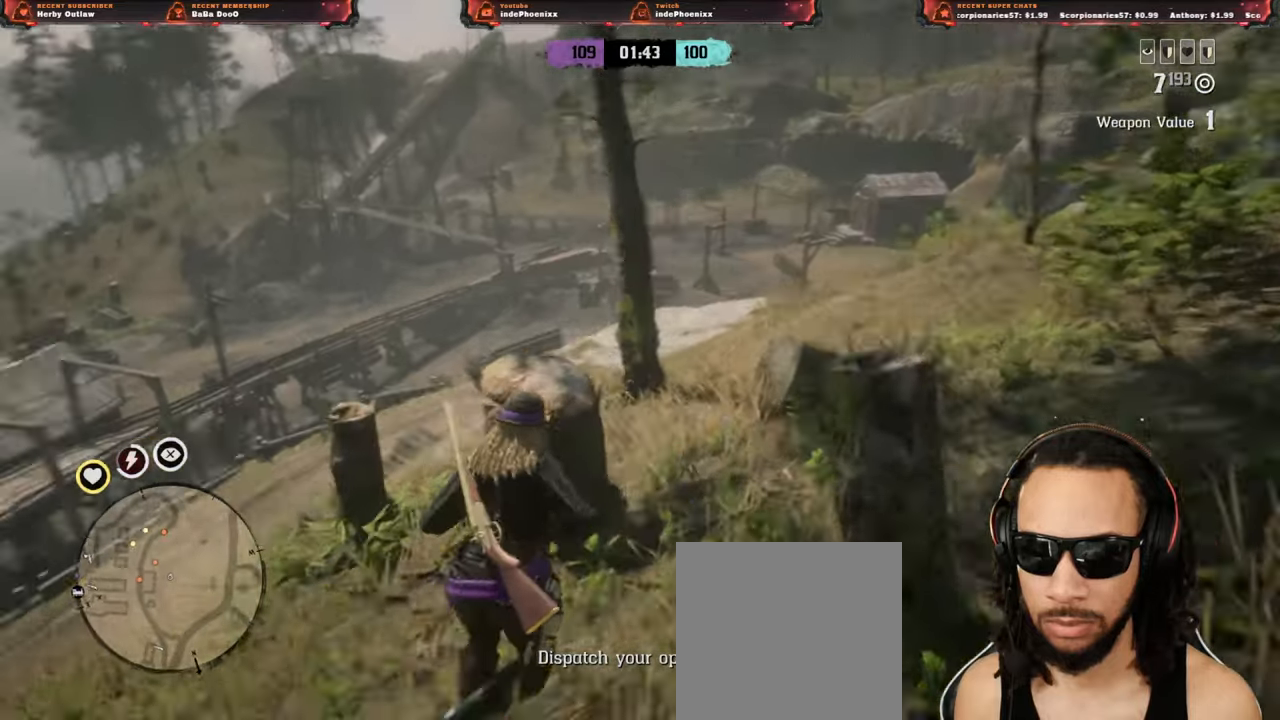
Gameplay with a controller (PlayStation layout); each line is a JSON object with the inputs held at the frame after it (dt_ms = milliseconds from this image to that frame). "events" lists button and stick changes between this image and that frame as [ms after this image, input, new state], when the widget could be followed in between.
{"dt_ms": 500, "buttons": ["SQUARE", "L2"], "left_stick": "up-right", "right_stick": "center", "events": [[50, "right_stick", "center"], [67, "CROSS", "down"], [67, "L2", "down"], [83, "left_stick", "up-right"], [217, "CROSS", "up"], [283, "R3", "down"], [283, "right_stick", "up"], [367, "R3", "up"], [367, "right_stick", "center"], [417, "SQUARE", "down"]]}
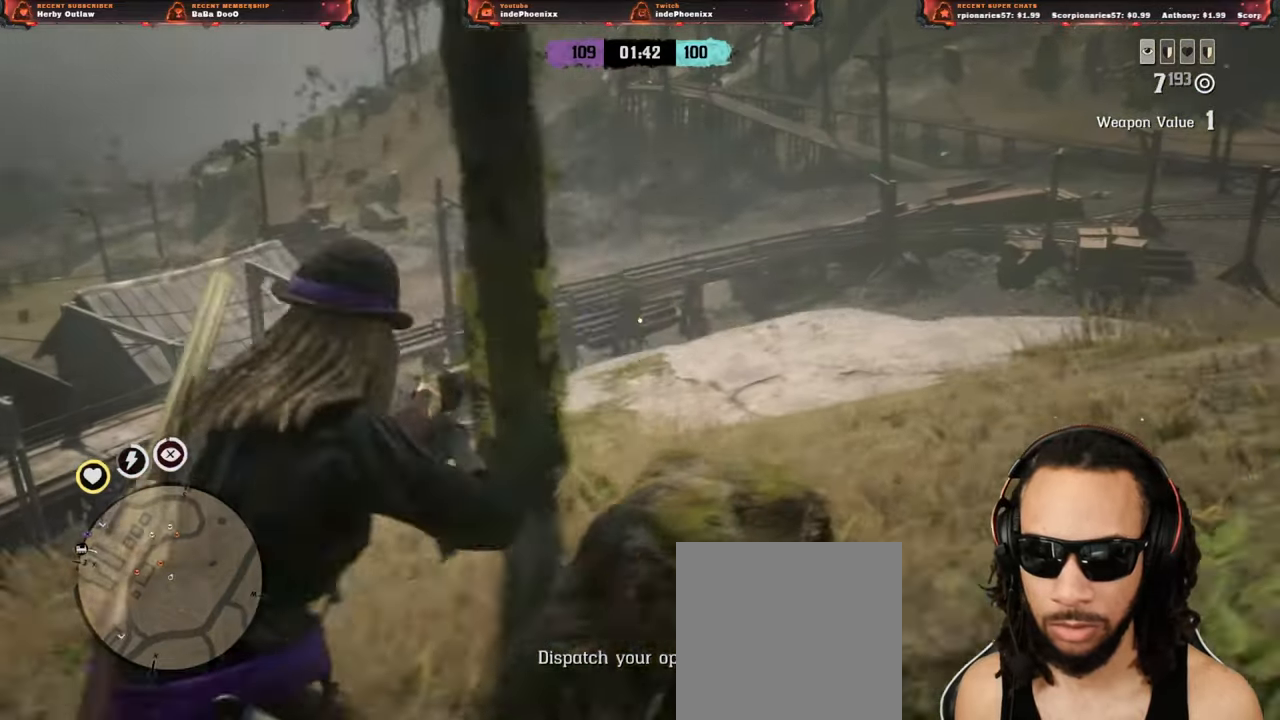
{"dt_ms": 500, "buttons": [], "left_stick": "up-right", "right_stick": "down", "events": [[17, "SQUARE", "up"], [267, "DPAD_LEFT", "down"], [333, "DPAD_LEFT", "up"], [400, "L2", "up"], [483, "right_stick", "down"]]}
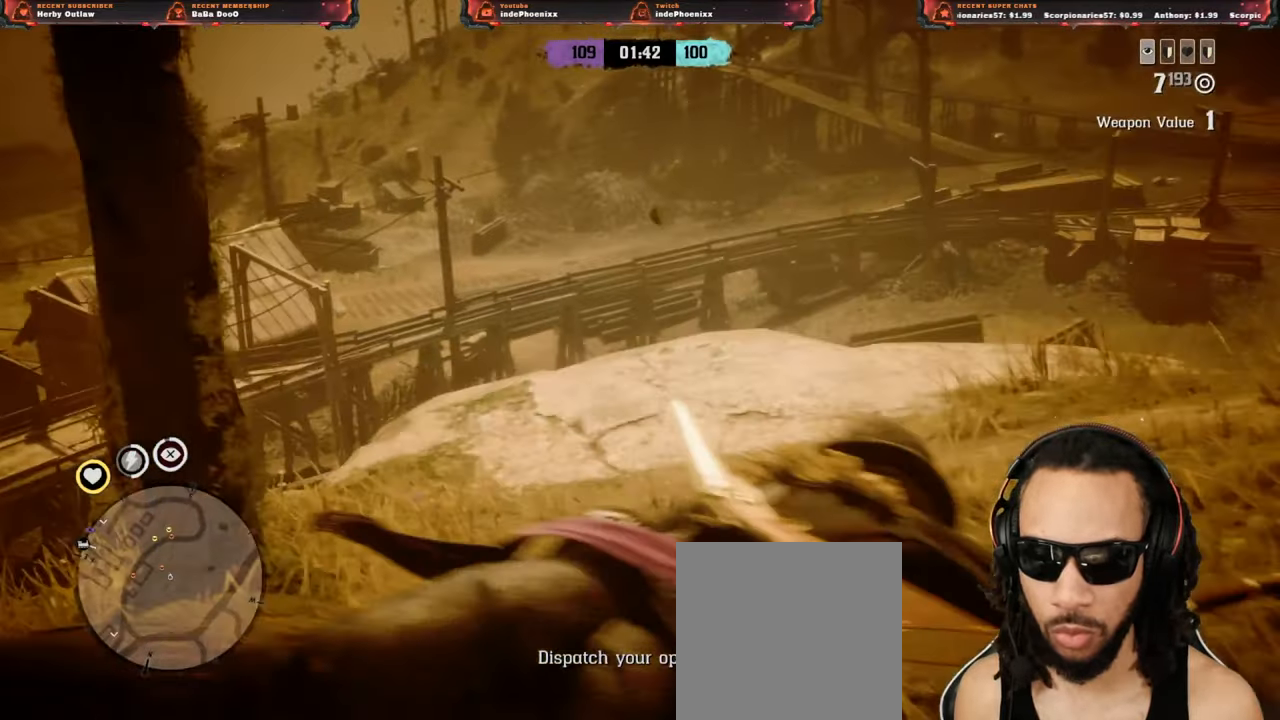
{"dt_ms": 500, "buttons": ["L2"], "left_stick": "up-right", "right_stick": "center", "events": [[233, "right_stick", "center"], [283, "L2", "down"]]}
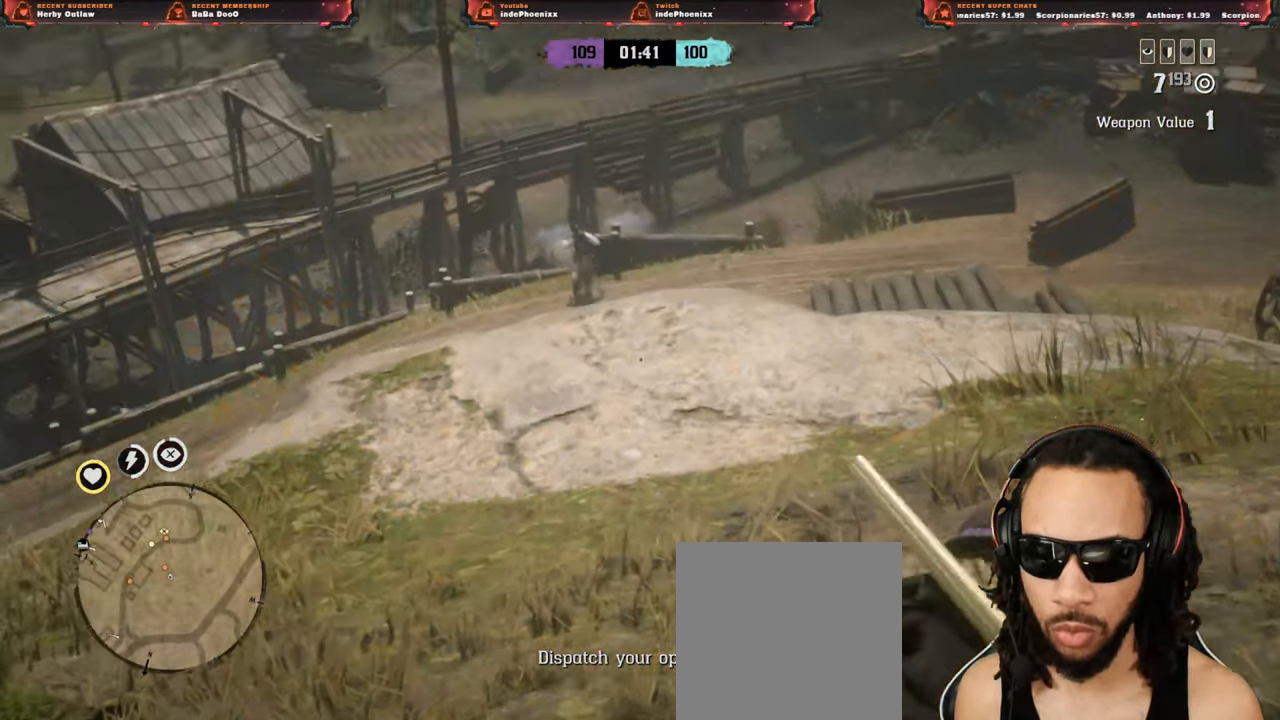
{"dt_ms": 500, "buttons": ["L2", "R2"], "left_stick": "up-right", "right_stick": "down-left", "events": [[17, "R3", "down"], [17, "right_stick", "up"], [117, "R3", "up"], [183, "right_stick", "center"], [417, "right_stick", "down-left"], [483, "R2", "down"]]}
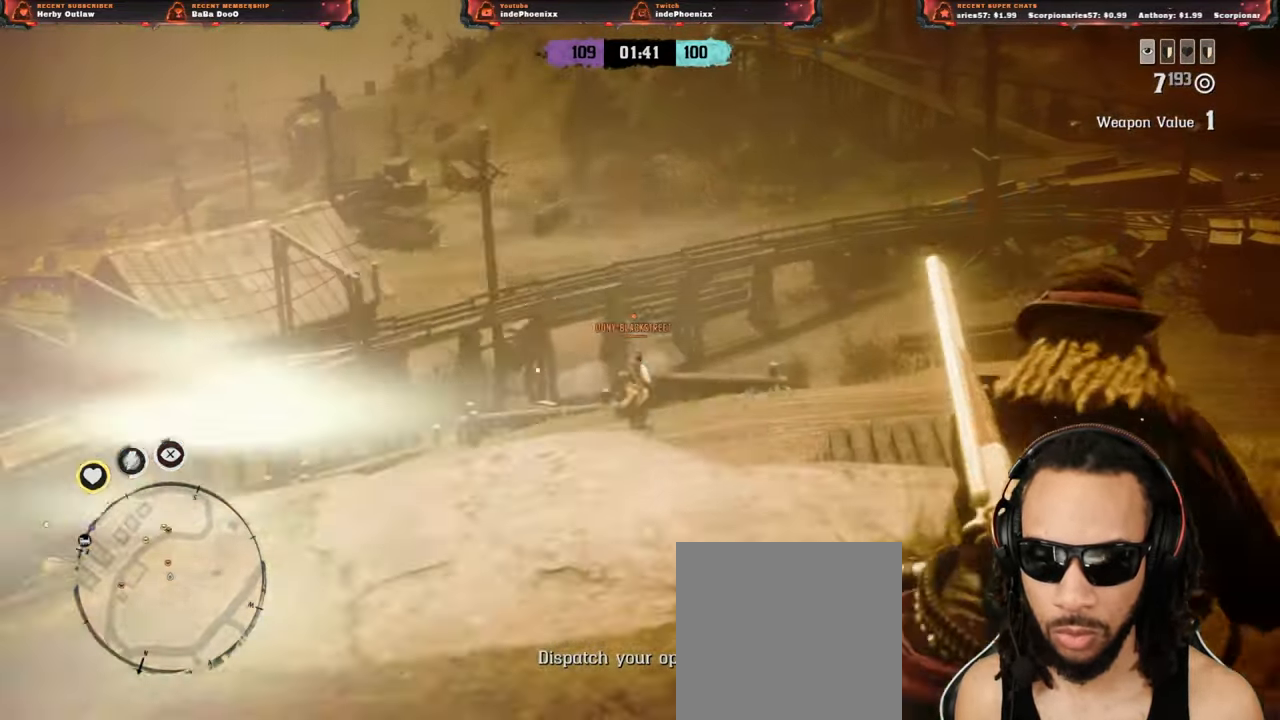
{"dt_ms": 500, "buttons": [], "left_stick": "up-left", "right_stick": "center", "events": [[17, "left_stick", "right"], [17, "right_stick", "center"], [100, "R2", "up"], [117, "L2", "up"], [133, "left_stick", "down-right"], [333, "right_stick", "down-left"], [367, "left_stick", "down-left"], [467, "right_stick", "center"], [500, "left_stick", "up-left"]]}
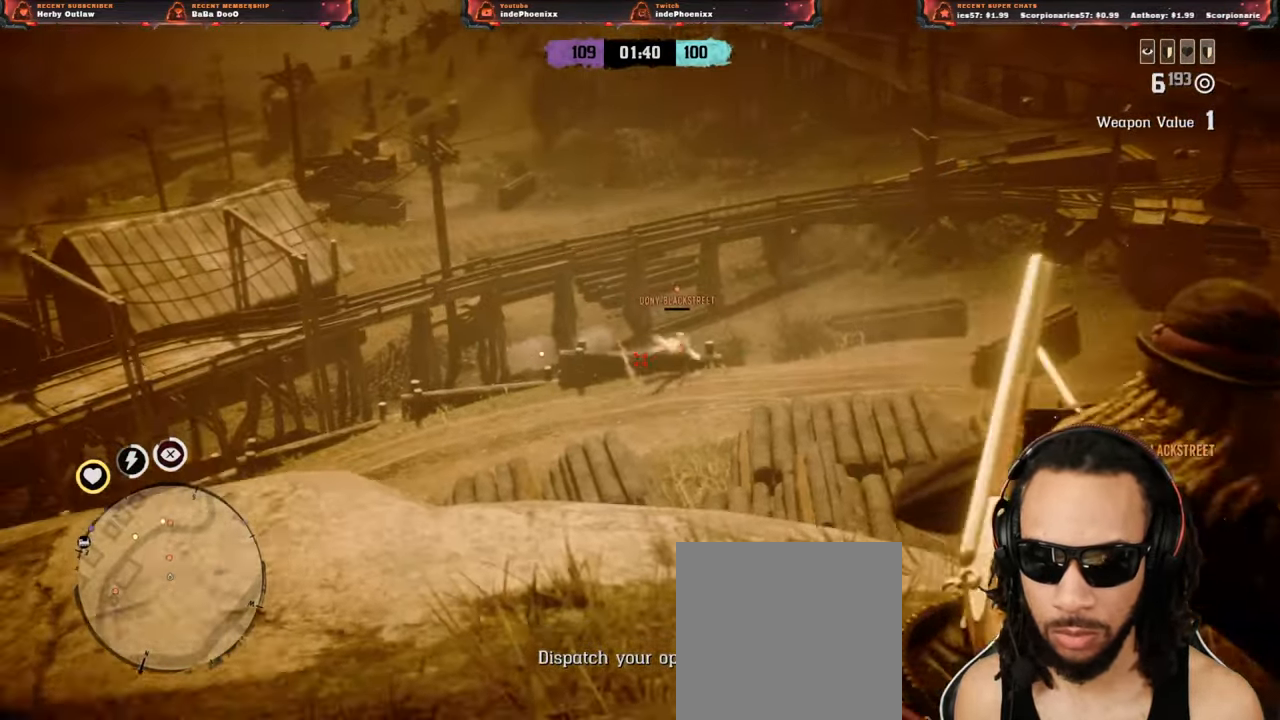
{"dt_ms": 500, "buttons": ["L2"], "left_stick": "up", "right_stick": "center", "events": [[150, "L2", "down"], [183, "CROSS", "down"], [200, "left_stick", "up"], [300, "CROSS", "up"], [367, "R3", "down"], [367, "right_stick", "up"], [467, "R3", "up"], [467, "right_stick", "center"]]}
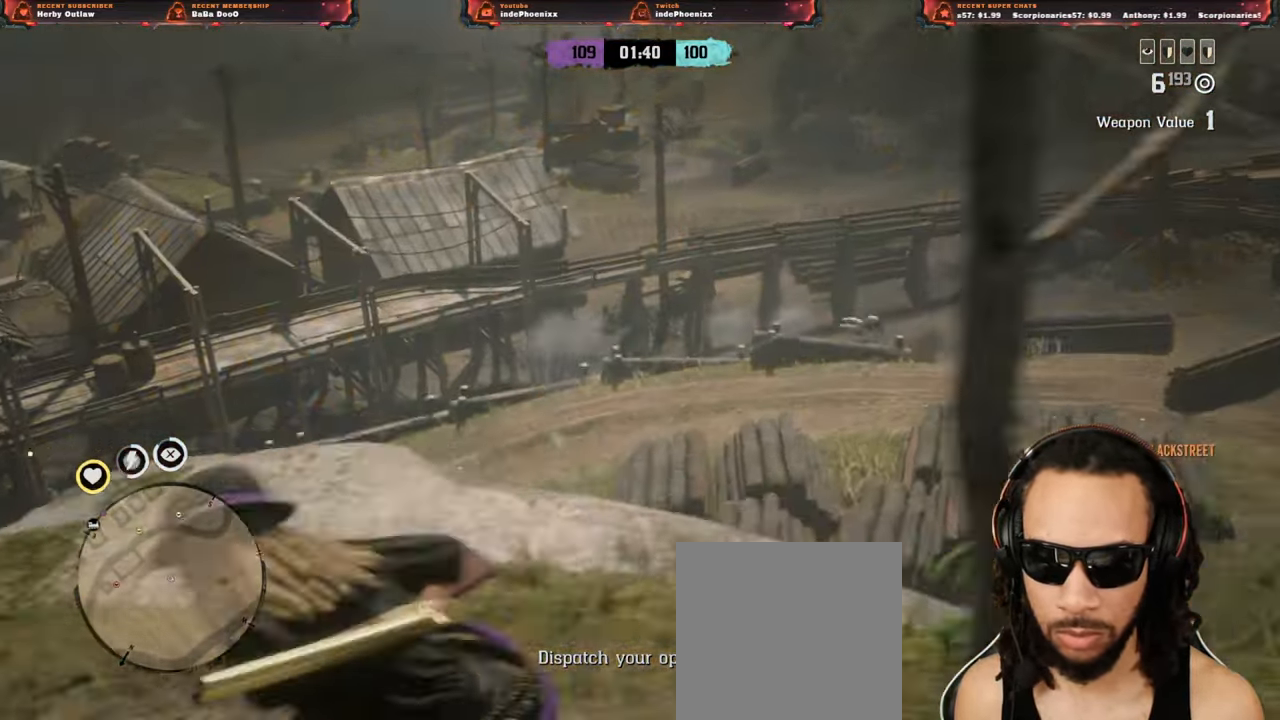
{"dt_ms": 500, "buttons": [], "left_stick": "down-left", "right_stick": "center", "events": [[167, "left_stick", "left"], [200, "L2", "up"], [233, "left_stick", "down-left"], [250, "CROSS", "down"], [333, "right_stick", "down"], [350, "CROSS", "up"], [467, "right_stick", "center"]]}
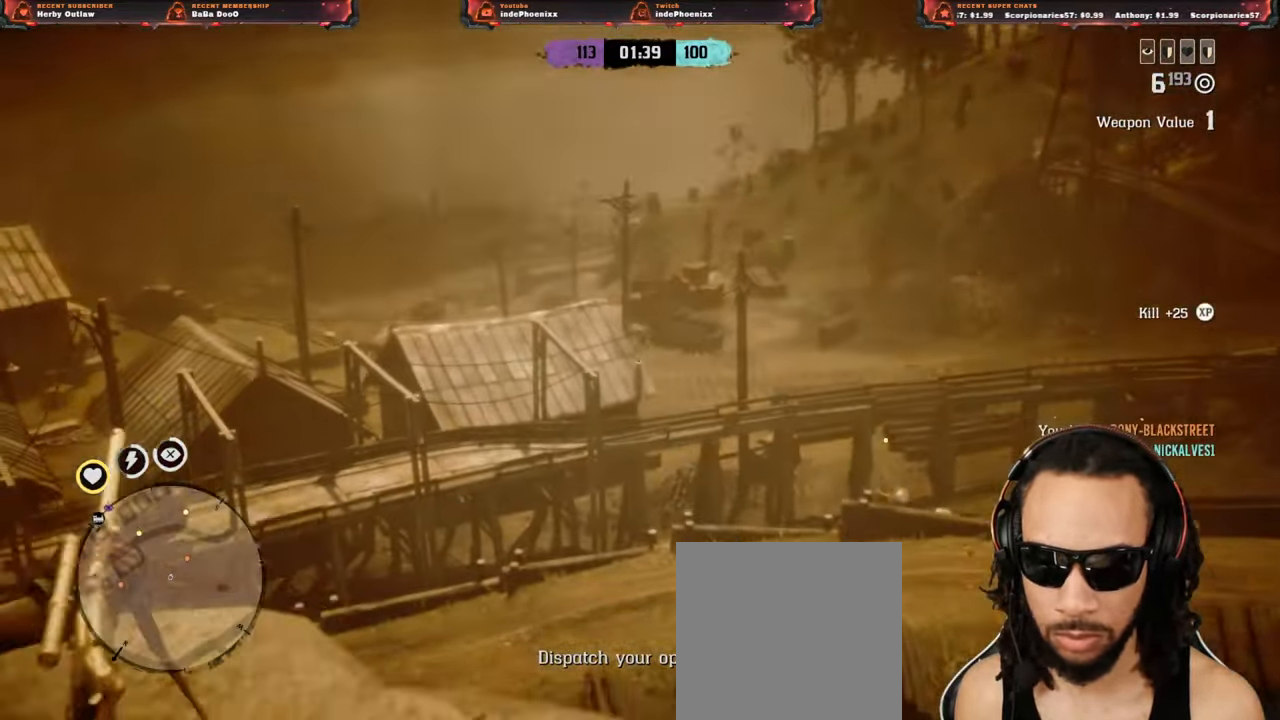
{"dt_ms": 500, "buttons": ["L2"], "left_stick": "up-left", "right_stick": "center", "events": [[100, "left_stick", "down"], [367, "L2", "down"], [433, "left_stick", "up-left"]]}
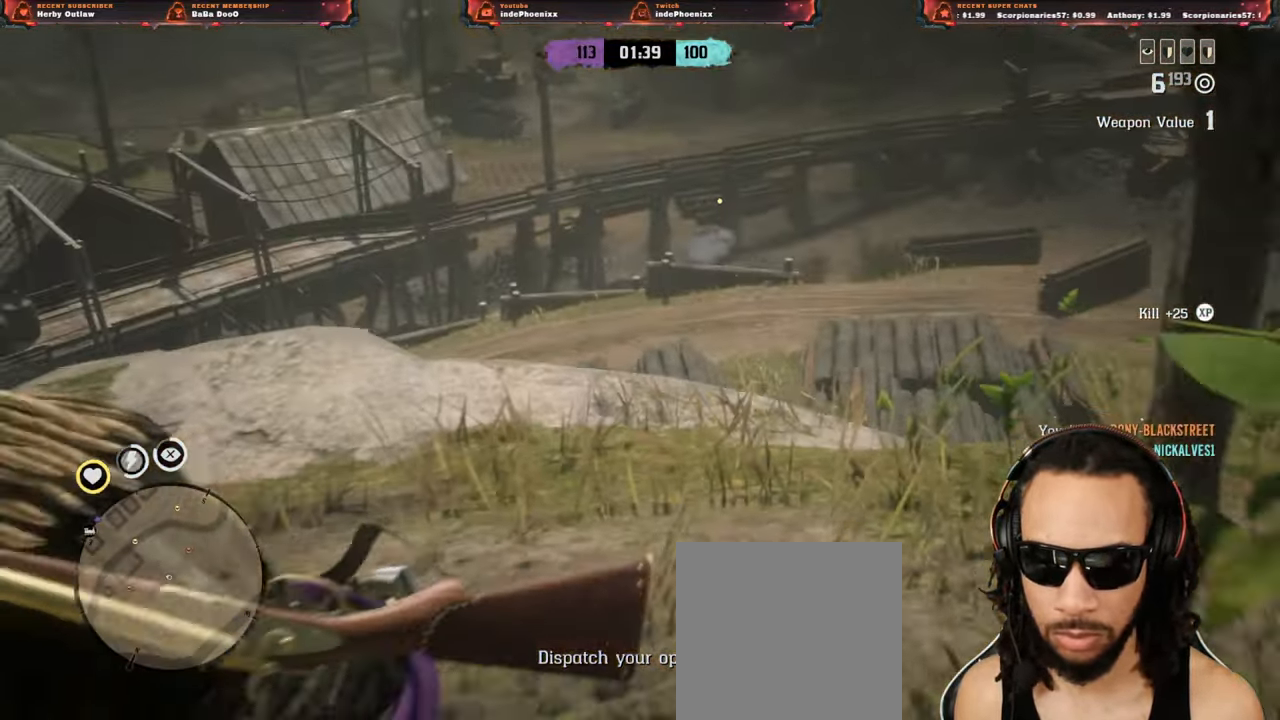
{"dt_ms": 500, "buttons": ["L2"], "left_stick": "up-right", "right_stick": "down", "events": [[67, "R3", "down"], [67, "right_stick", "up"], [183, "R3", "up"], [233, "right_stick", "center"], [400, "left_stick", "up-right"], [467, "right_stick", "down"]]}
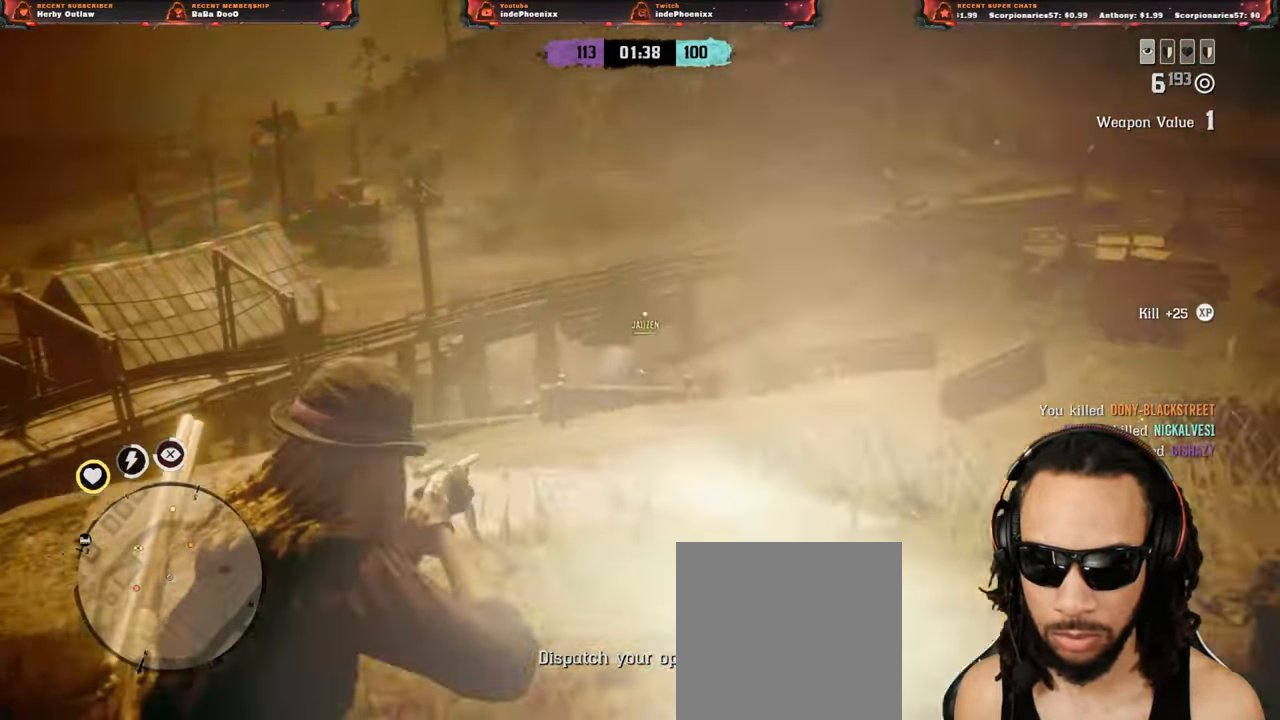
{"dt_ms": 1000, "buttons": [], "left_stick": "down-left", "right_stick": "down-left"}
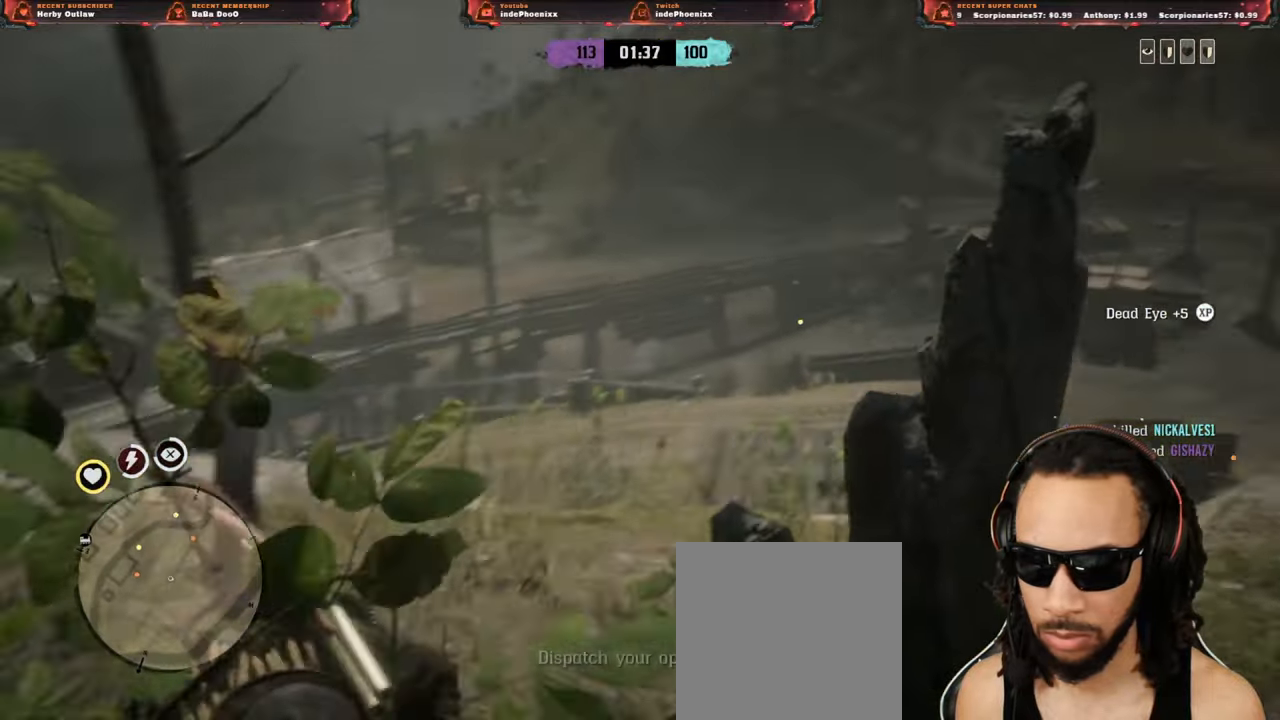
{"dt_ms": 500, "buttons": [], "left_stick": "down-left", "right_stick": "right"}
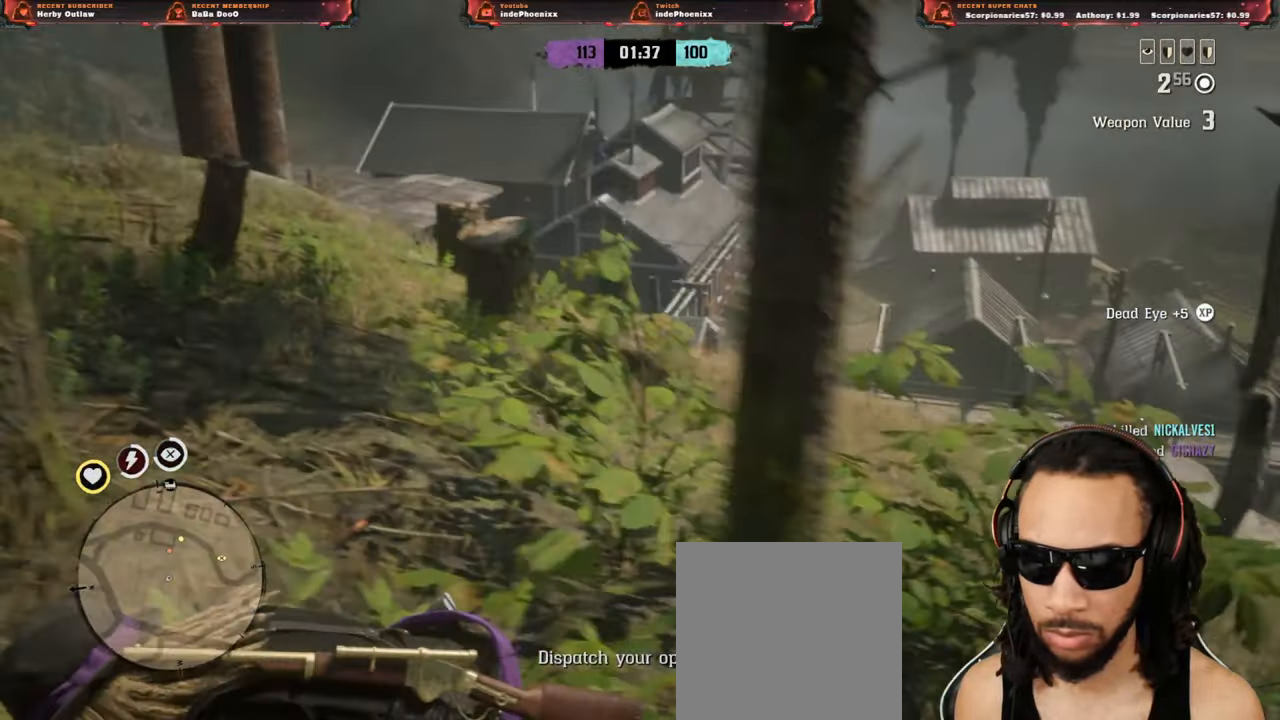
{"dt_ms": 500, "buttons": [], "left_stick": "down", "right_stick": "center", "events": [[200, "right_stick", "center"], [233, "L1", "down"], [367, "L1", "up"], [367, "left_stick", "down"]]}
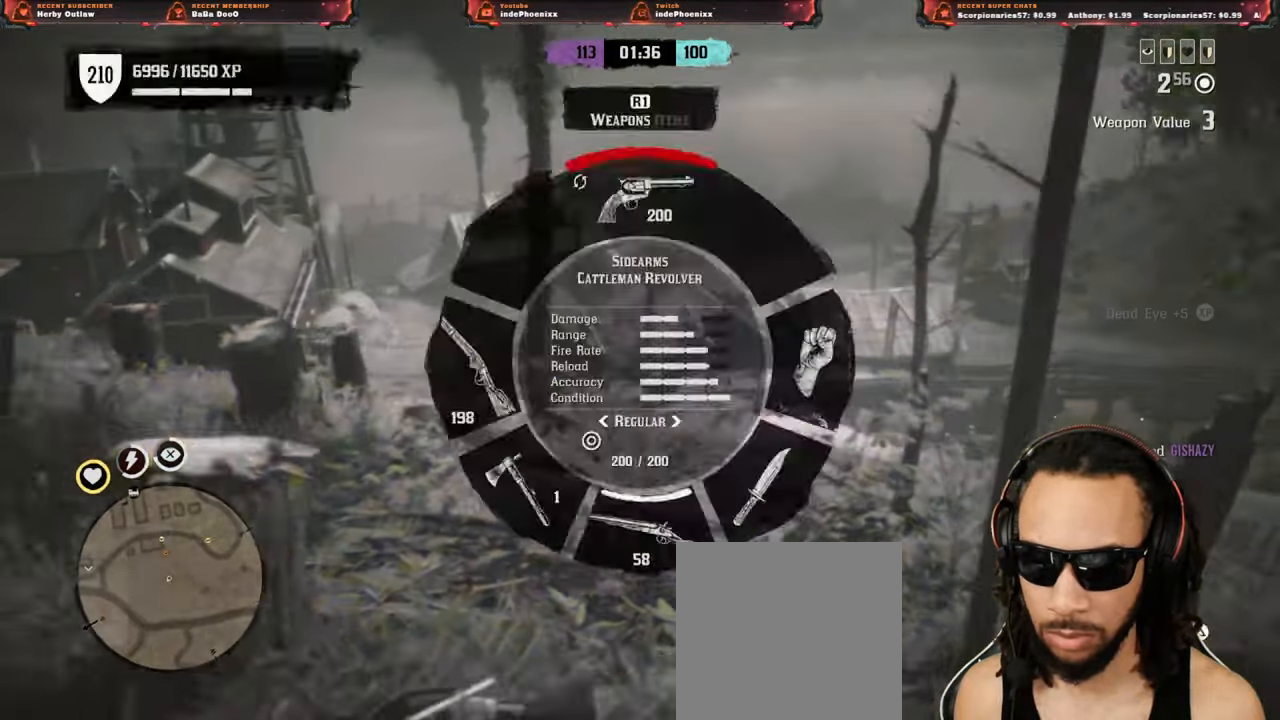
{"dt_ms": 500, "buttons": ["L2"], "left_stick": "up", "right_stick": "center", "events": [[67, "right_stick", "right"], [317, "CROSS", "down"], [317, "L2", "down"], [317, "right_stick", "center"], [367, "left_stick", "up"], [417, "CROSS", "up"]]}
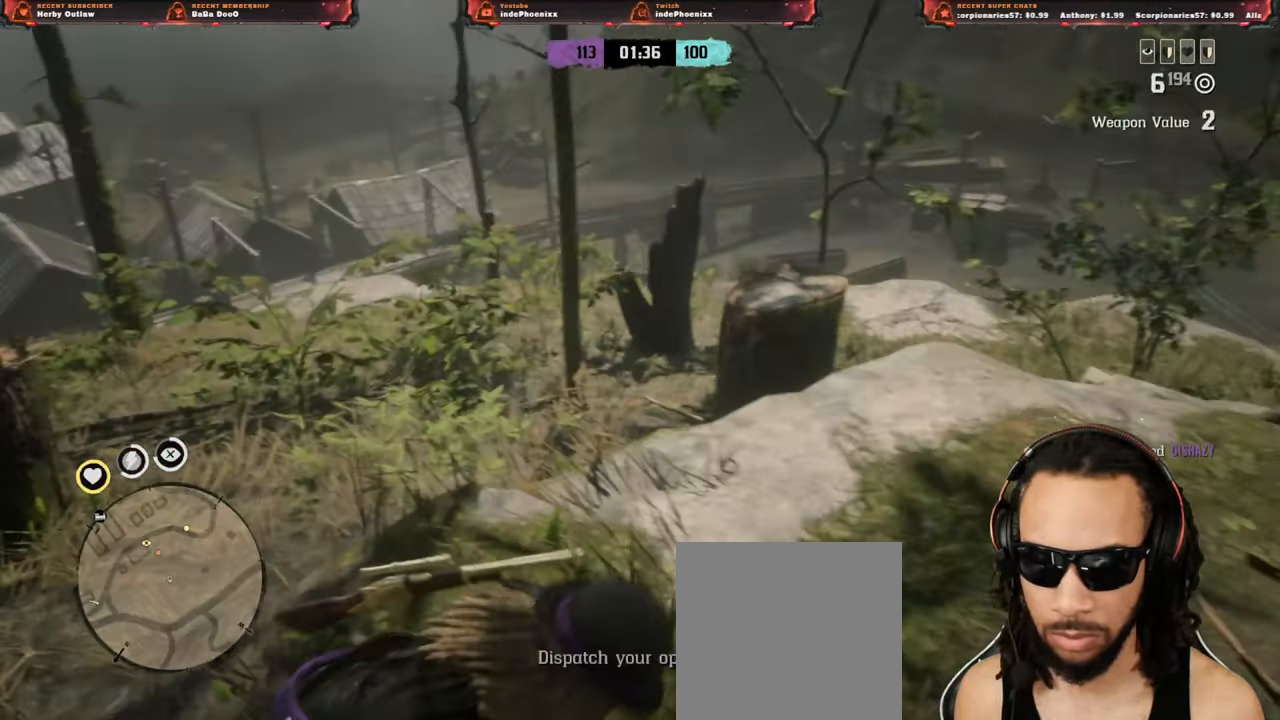
{"dt_ms": 500, "buttons": ["L2"], "left_stick": "up-left", "right_stick": "center", "events": [[283, "R3", "down"], [283, "right_stick", "up"], [367, "R3", "up"], [367, "left_stick", "up-left"], [367, "right_stick", "center"]]}
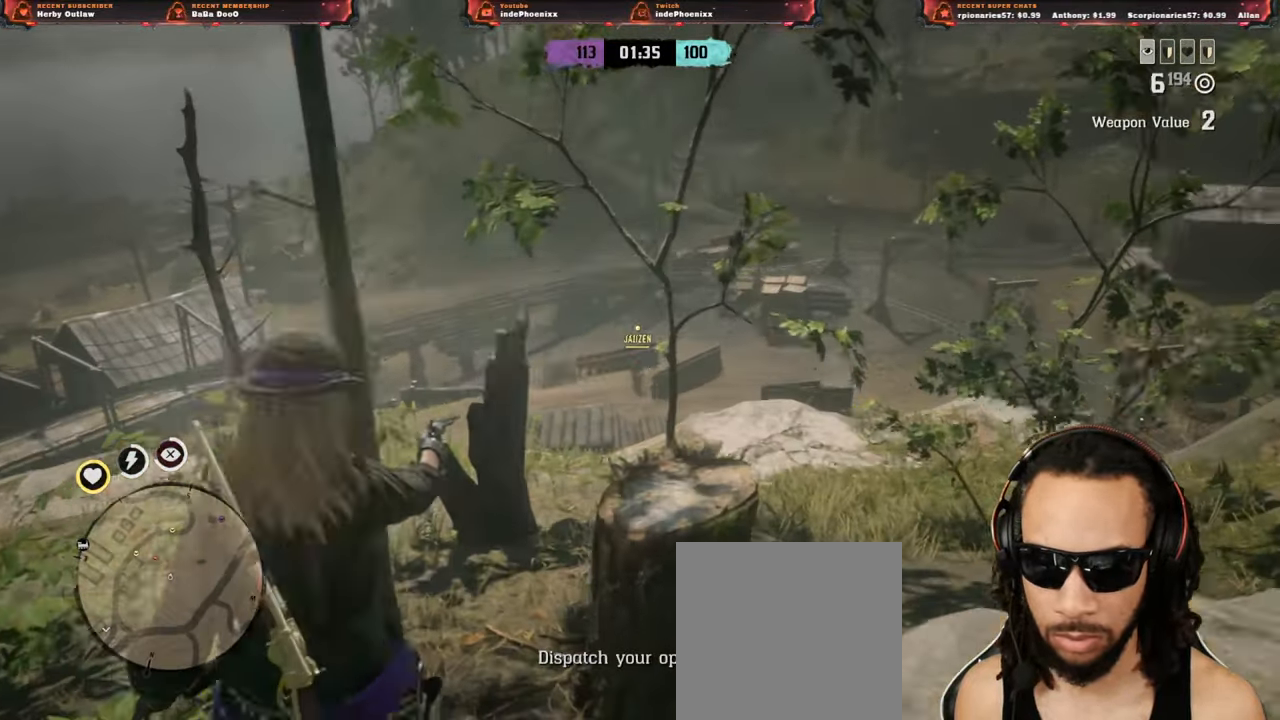
{"dt_ms": 500, "buttons": ["L2"], "left_stick": "up-left", "right_stick": "down-left", "events": [[500, "right_stick", "down-left"]]}
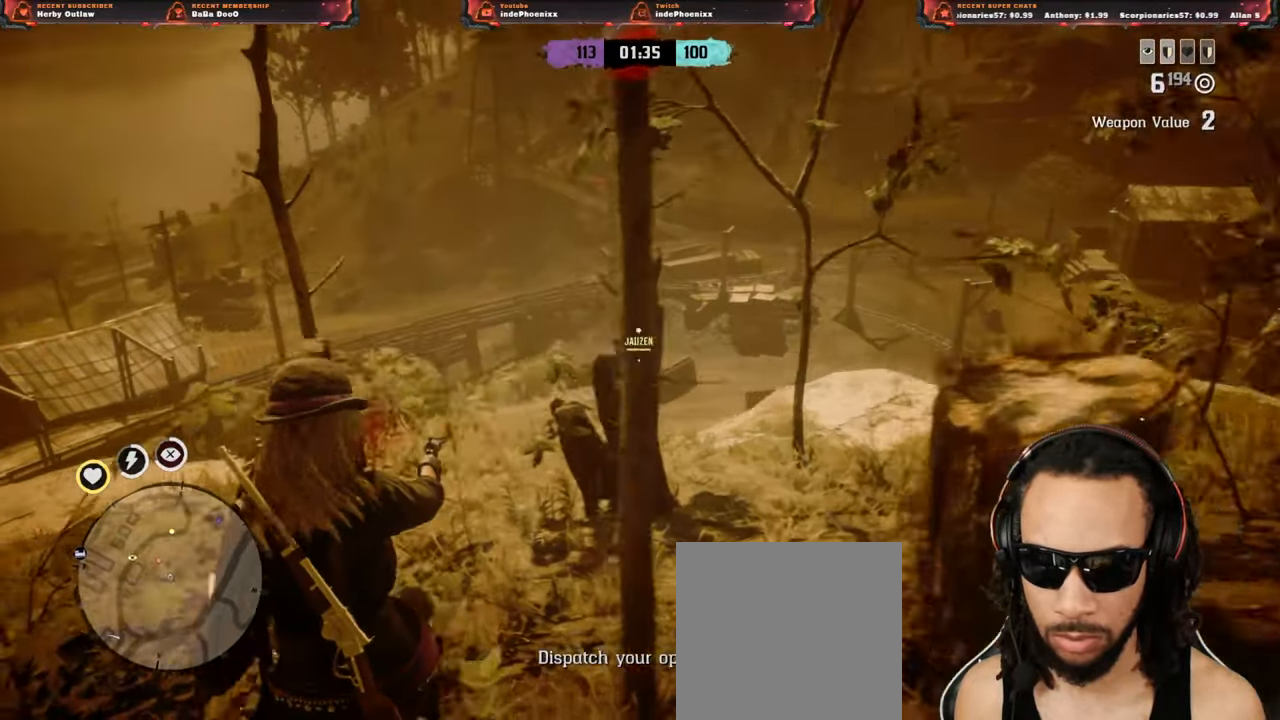
{"dt_ms": 500, "buttons": [], "left_stick": "down-left", "right_stick": "center", "events": [[67, "R2", "down"], [67, "right_stick", "center"], [183, "CROSS", "down"], [183, "L2", "up"], [183, "R2", "up"], [267, "left_stick", "down-left"], [317, "CROSS", "up"]]}
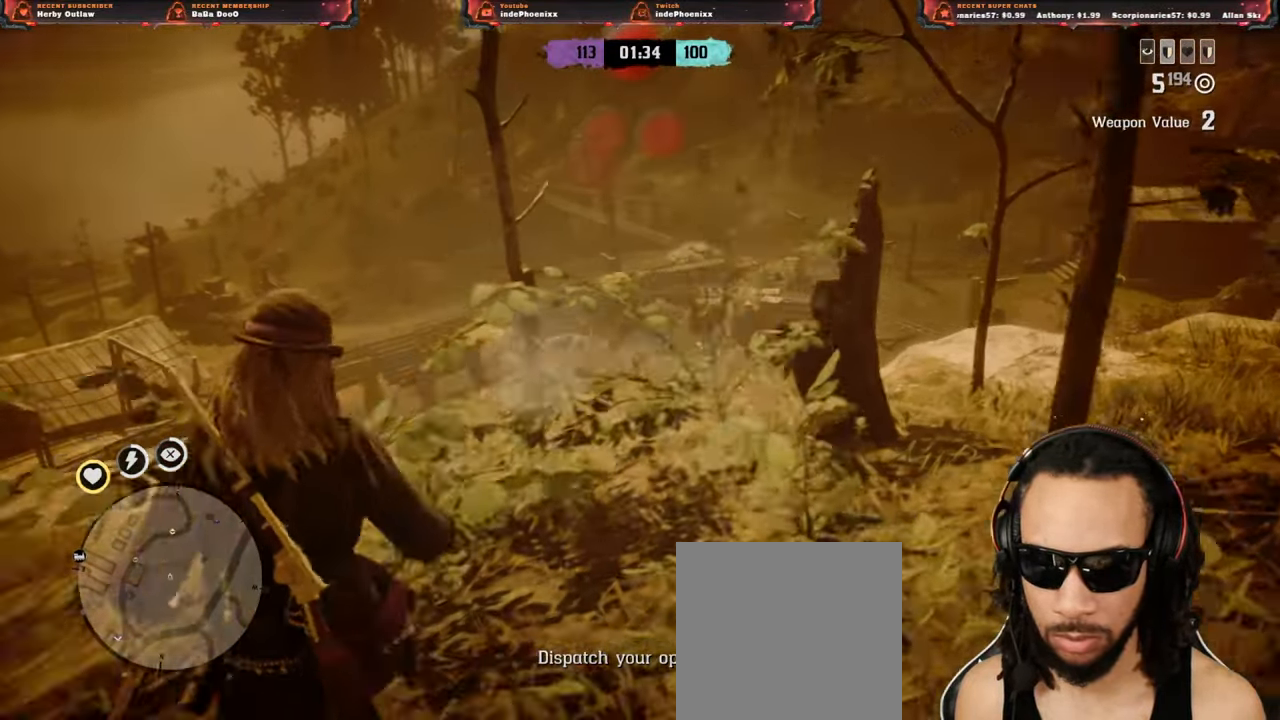
{"dt_ms": 500, "buttons": [], "left_stick": "down-left", "right_stick": "center", "events": [[17, "L1", "down"], [150, "L1", "up"]]}
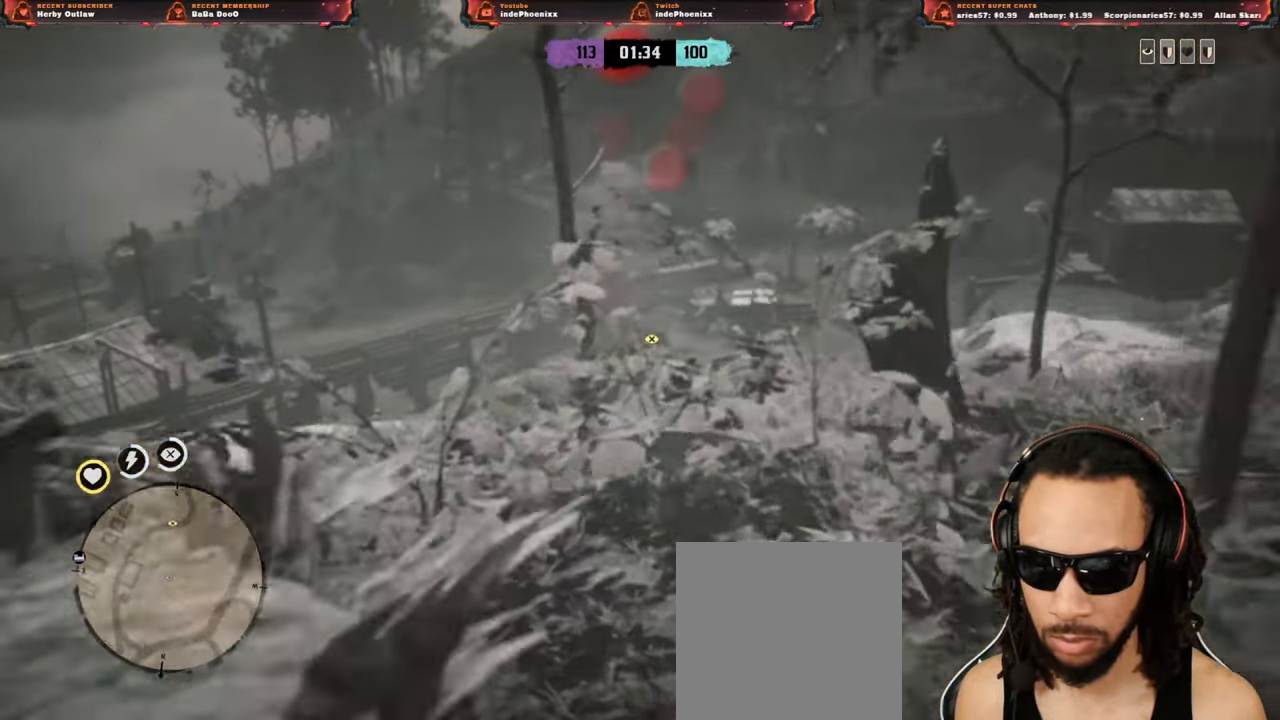
{"dt_ms": 500, "buttons": [], "left_stick": "down-left", "right_stick": "center", "events": []}
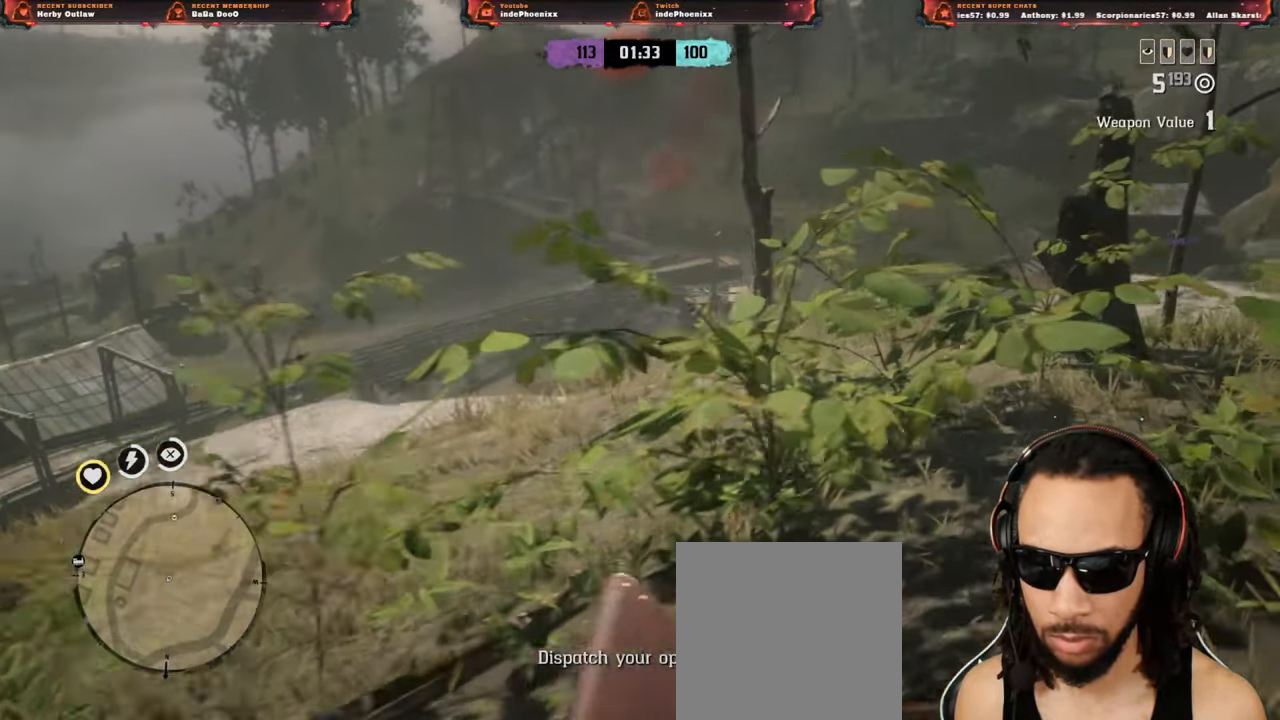
{"dt_ms": 500, "buttons": ["L2"], "left_stick": "down", "right_stick": "center", "events": [[17, "L2", "down"], [17, "left_stick", "up"], [50, "CROSS", "down"], [133, "DPAD_LEFT", "down"], [150, "CROSS", "up"], [183, "DPAD_LEFT", "up"], [500, "left_stick", "down"]]}
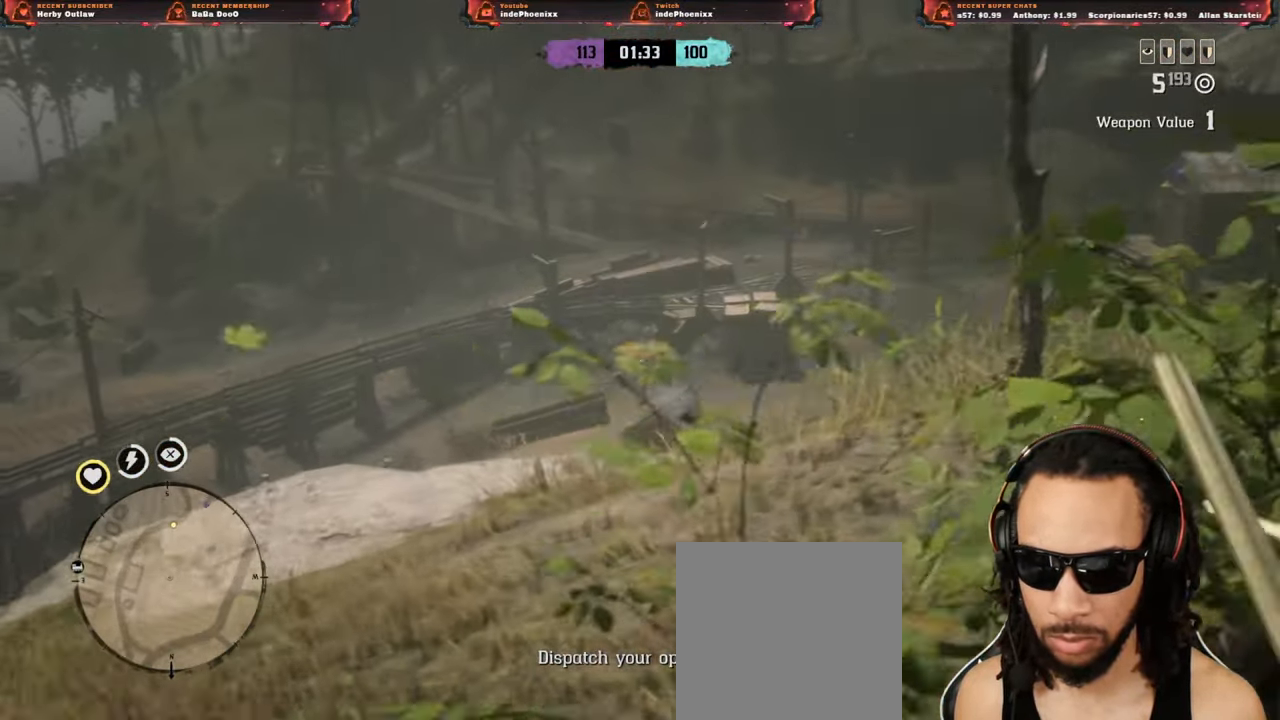
{"dt_ms": 500, "buttons": ["L2", "R3"], "left_stick": "up-left", "right_stick": "up", "events": [[33, "L2", "up"], [83, "L2", "down"], [233, "left_stick", "left"], [467, "left_stick", "up-left"], [483, "R3", "down"], [483, "right_stick", "up"]]}
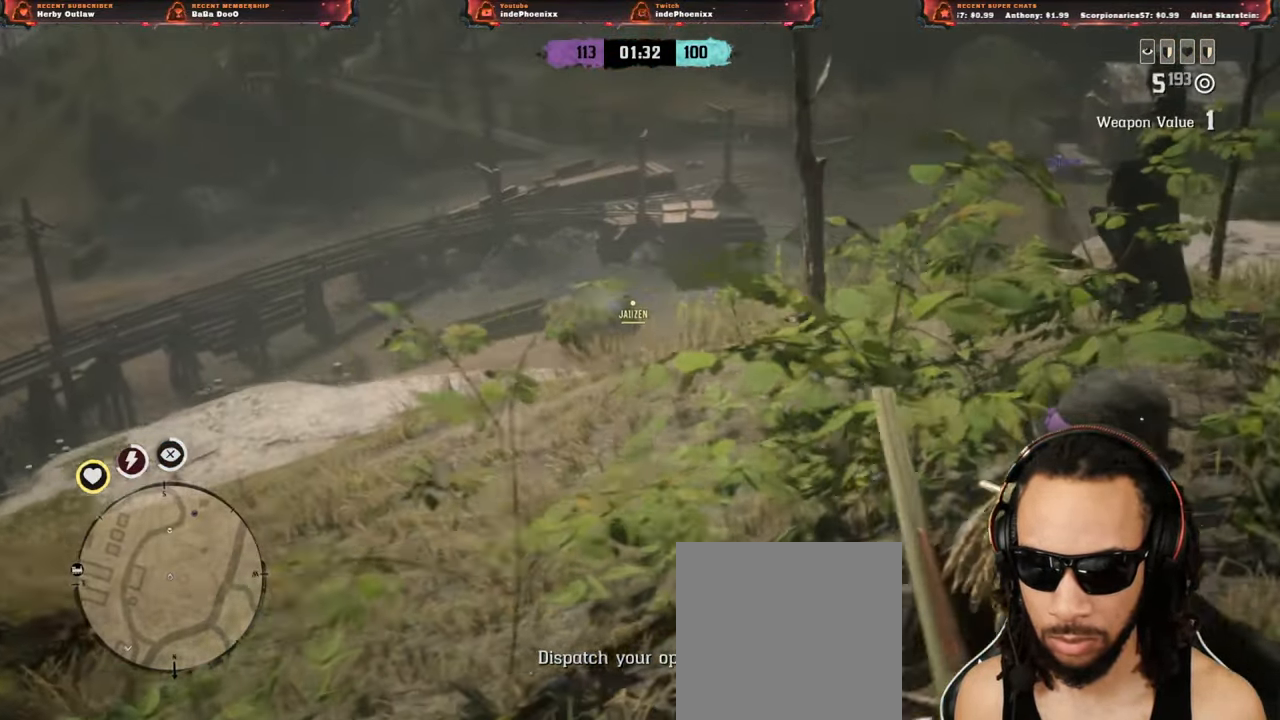
{"dt_ms": 500, "buttons": ["L2"], "left_stick": "up", "right_stick": "center", "events": [[83, "R3", "up"], [133, "right_stick", "center"], [267, "left_stick", "up"]]}
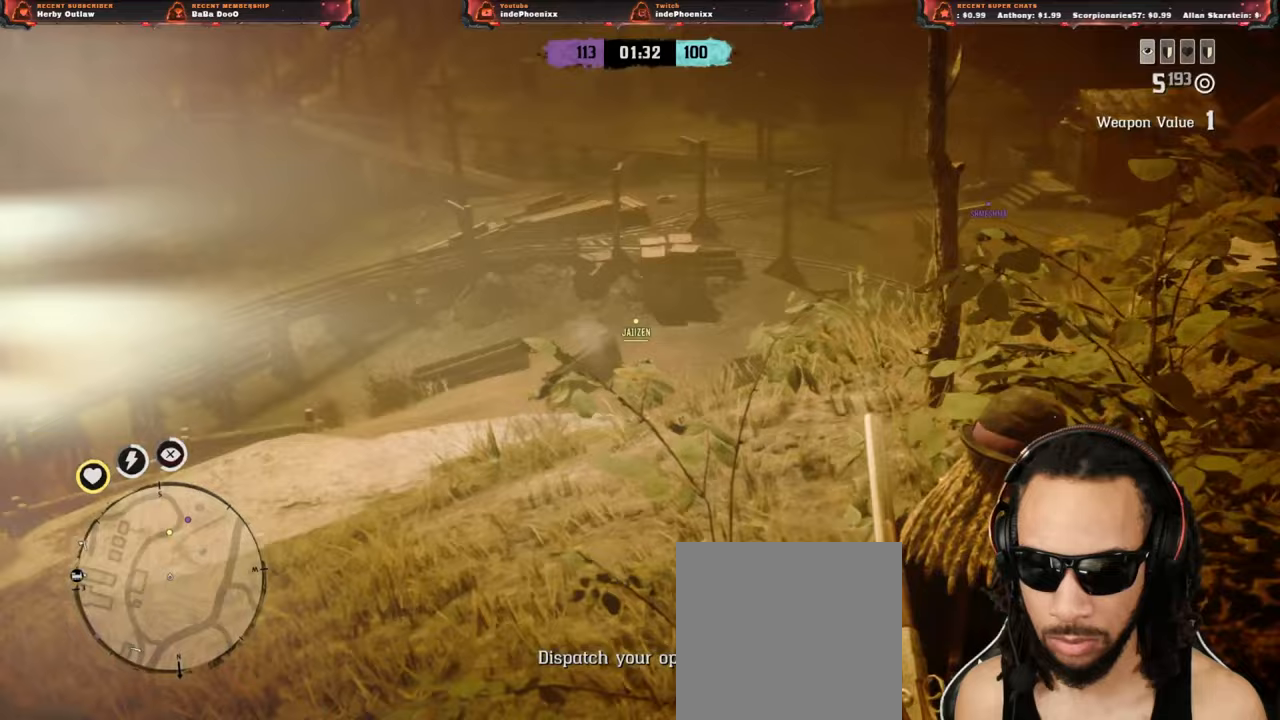
{"dt_ms": 500, "buttons": ["CROSS", "L2"], "left_stick": "up", "right_stick": "center", "events": [[167, "R2", "down"], [283, "R2", "up"], [283, "SQUARE", "down"], [367, "SQUARE", "up"], [467, "CROSS", "down"]]}
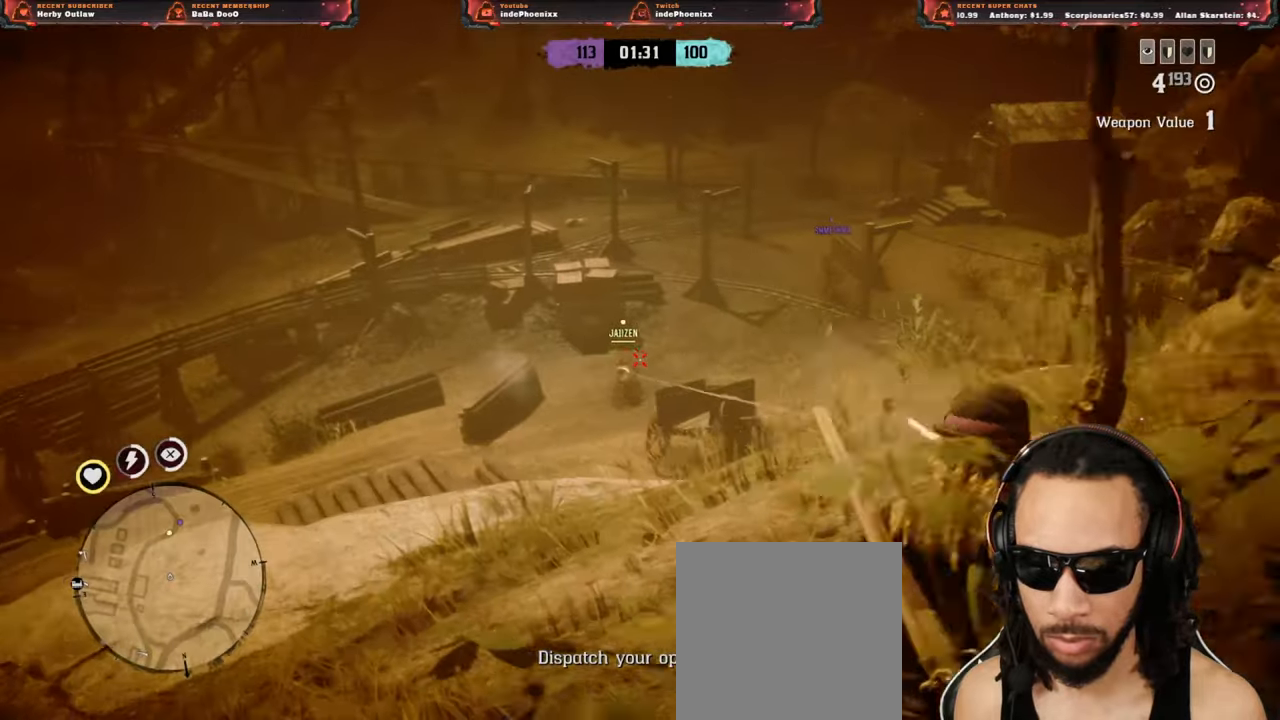
{"dt_ms": 500, "buttons": [], "left_stick": "up-left", "right_stick": "right", "events": [[133, "CROSS", "up"], [233, "left_stick", "up-left"], [267, "L2", "up"], [333, "right_stick", "right"]]}
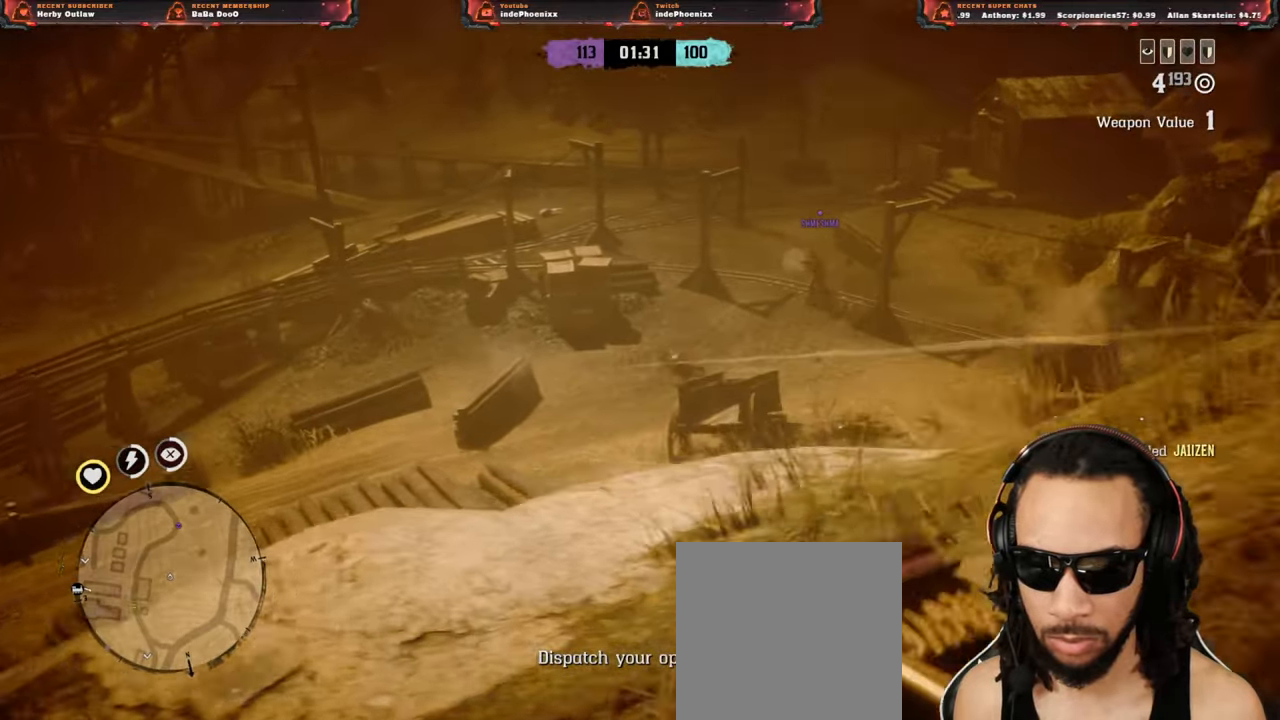
{"dt_ms": 500, "buttons": ["L2"], "left_stick": "up-right", "right_stick": "up", "events": [[33, "L2", "down"], [33, "left_stick", "up"], [33, "right_stick", "center"], [300, "left_stick", "up-right"], [367, "R3", "down"], [367, "right_stick", "up"], [450, "R3", "up"]]}
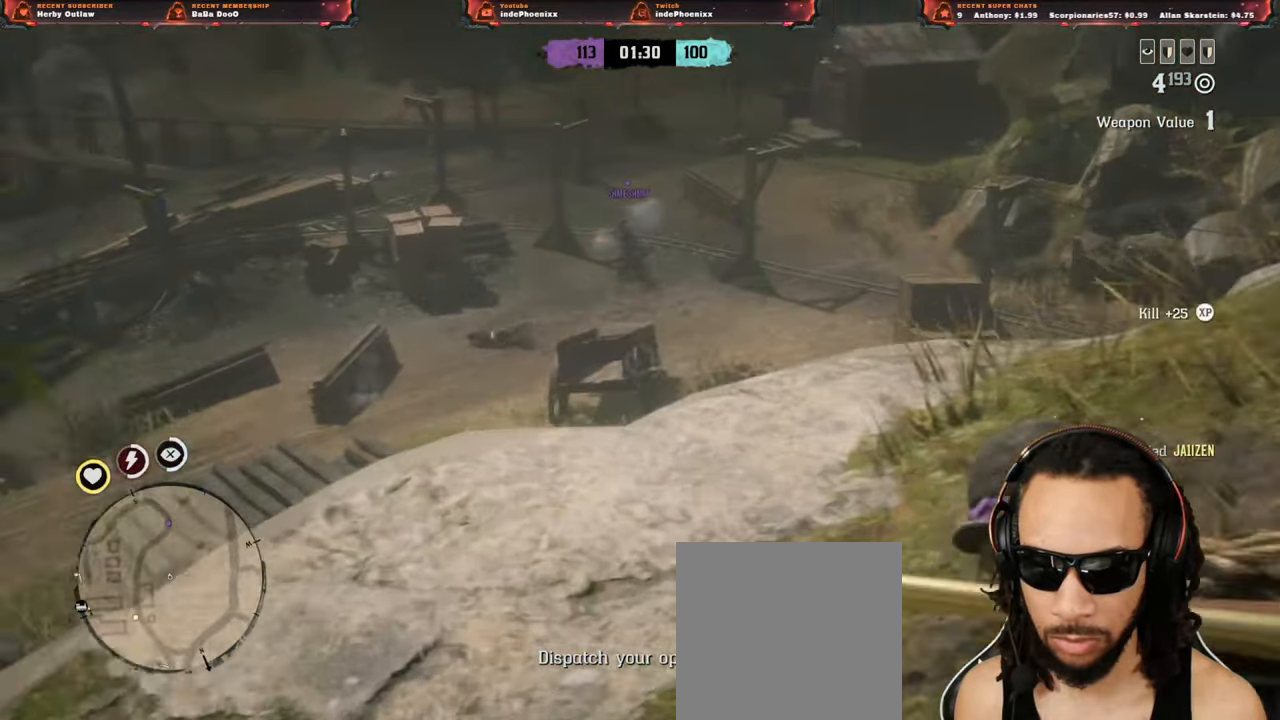
{"dt_ms": 500, "buttons": [], "left_stick": "down", "right_stick": "left", "events": [[17, "L2", "up"], [67, "left_stick", "right"], [67, "right_stick", "center"], [100, "L2", "down"], [200, "L2", "up"], [217, "CROSS", "down"], [233, "right_stick", "left"], [317, "CROSS", "up"], [433, "left_stick", "down"]]}
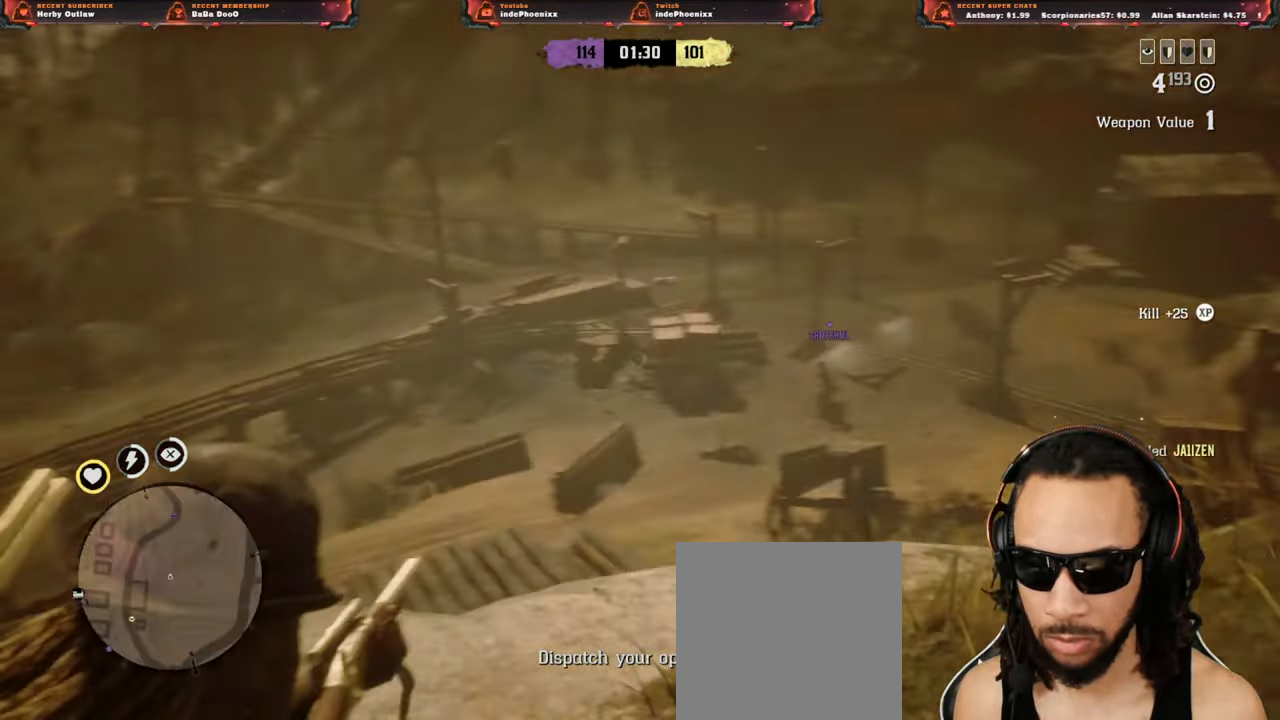
{"dt_ms": 500, "buttons": [], "left_stick": "left", "right_stick": "left", "events": [[33, "left_stick", "down-left"], [150, "L3", "down"], [150, "left_stick", "left"], [267, "L3", "up"]]}
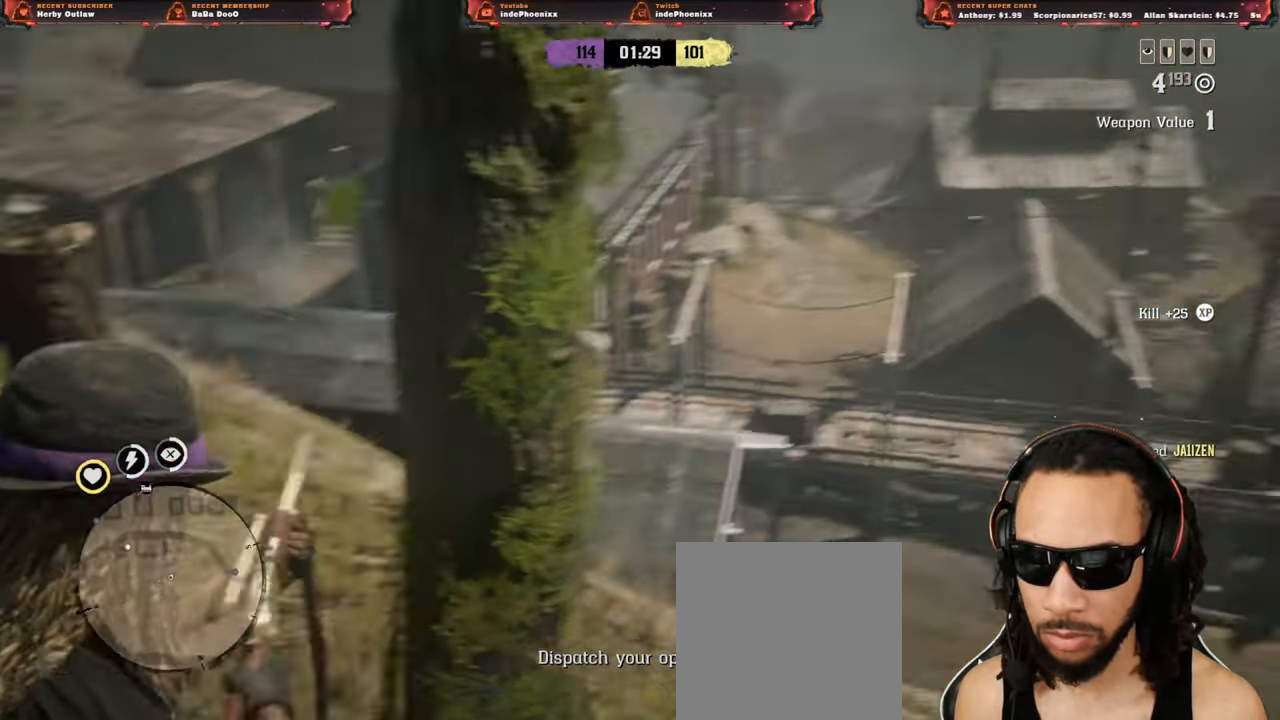
{"dt_ms": 500, "buttons": [], "left_stick": "up", "right_stick": "center", "events": [[33, "right_stick", "center"], [150, "L3", "down"], [150, "left_stick", "up"], [283, "L3", "up"]]}
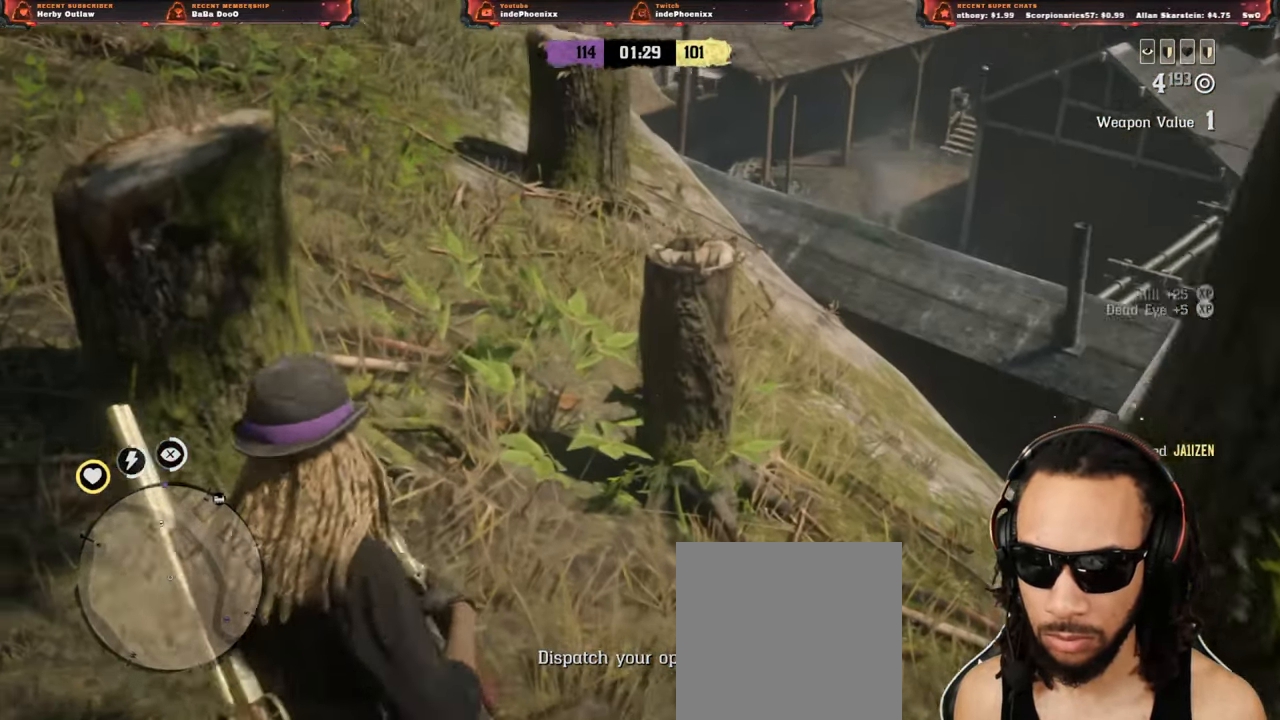
{"dt_ms": 1000, "buttons": [], "left_stick": "up", "right_stick": "center"}
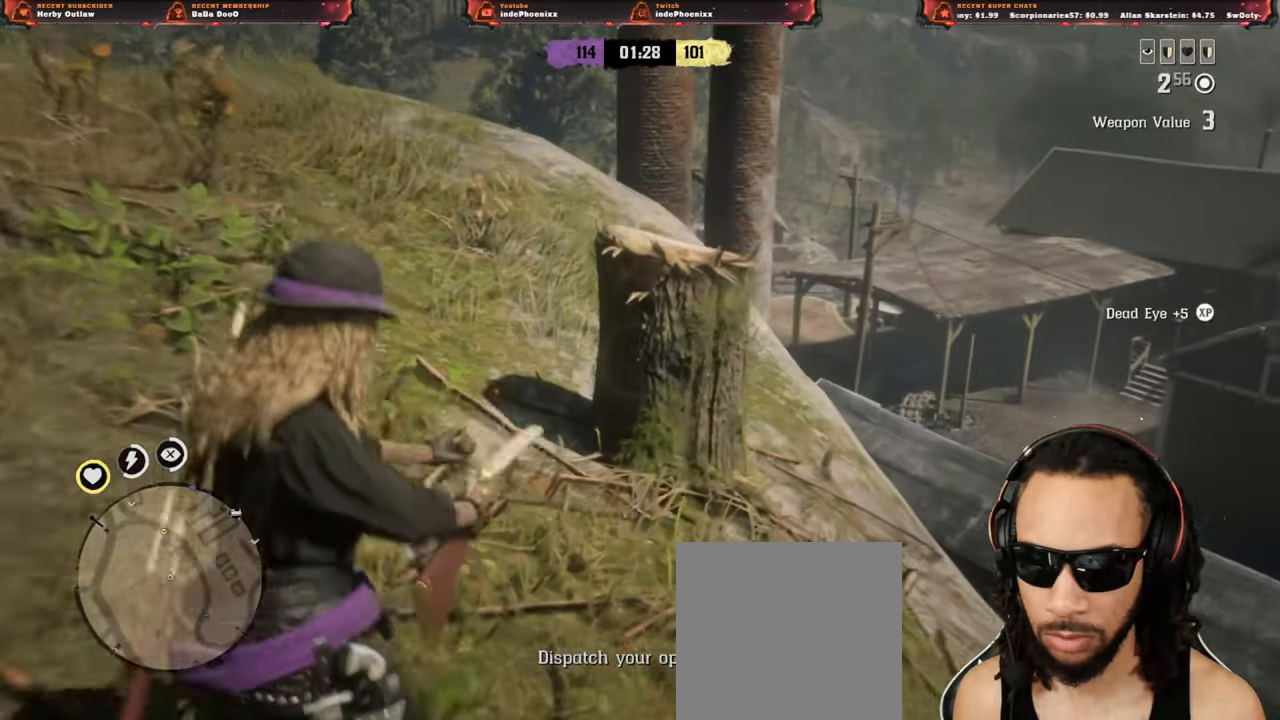
{"dt_ms": 500, "buttons": [], "left_stick": "up", "right_stick": "down-left", "events": [[17, "L1", "down"], [33, "right_stick", "up"], [133, "L1", "up"], [217, "L3", "down"], [233, "right_stick", "center"], [333, "L3", "up"], [400, "right_stick", "down-left"]]}
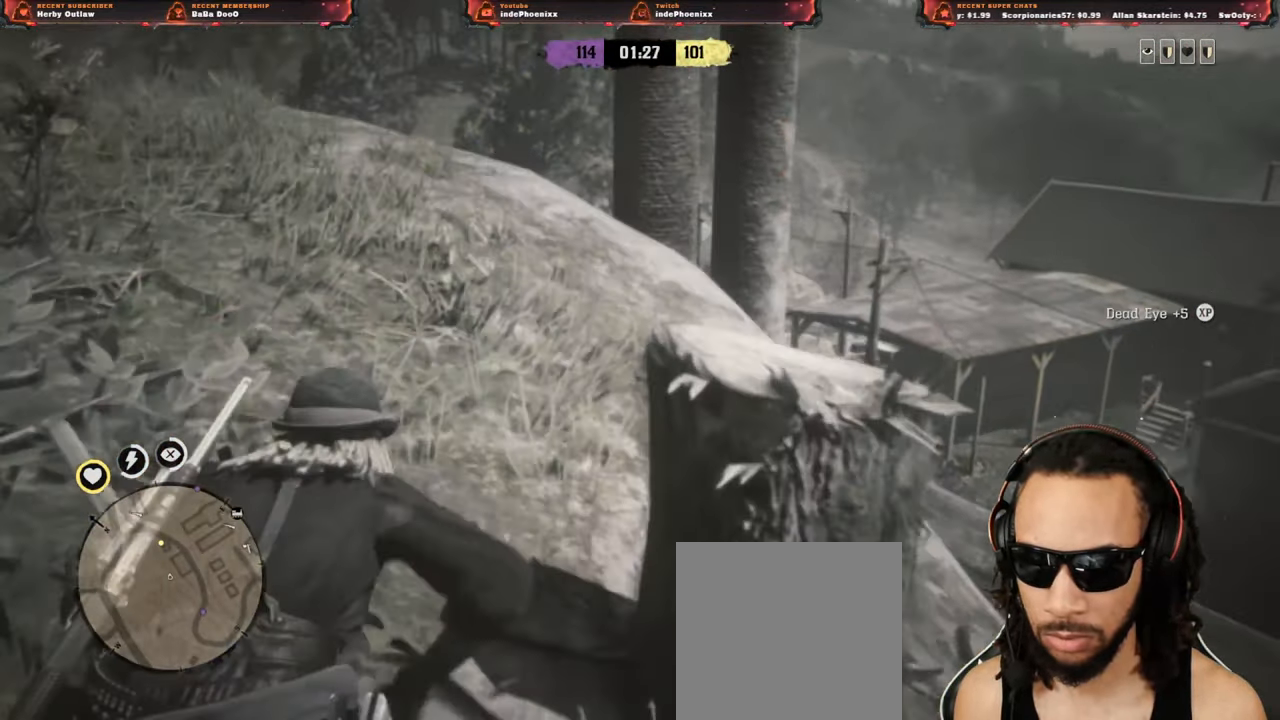
{"dt_ms": 500, "buttons": [], "left_stick": "up-left", "right_stick": "down", "events": [[67, "right_stick", "center"], [283, "L1", "down"], [417, "L1", "up"], [483, "left_stick", "up-left"], [500, "right_stick", "down"]]}